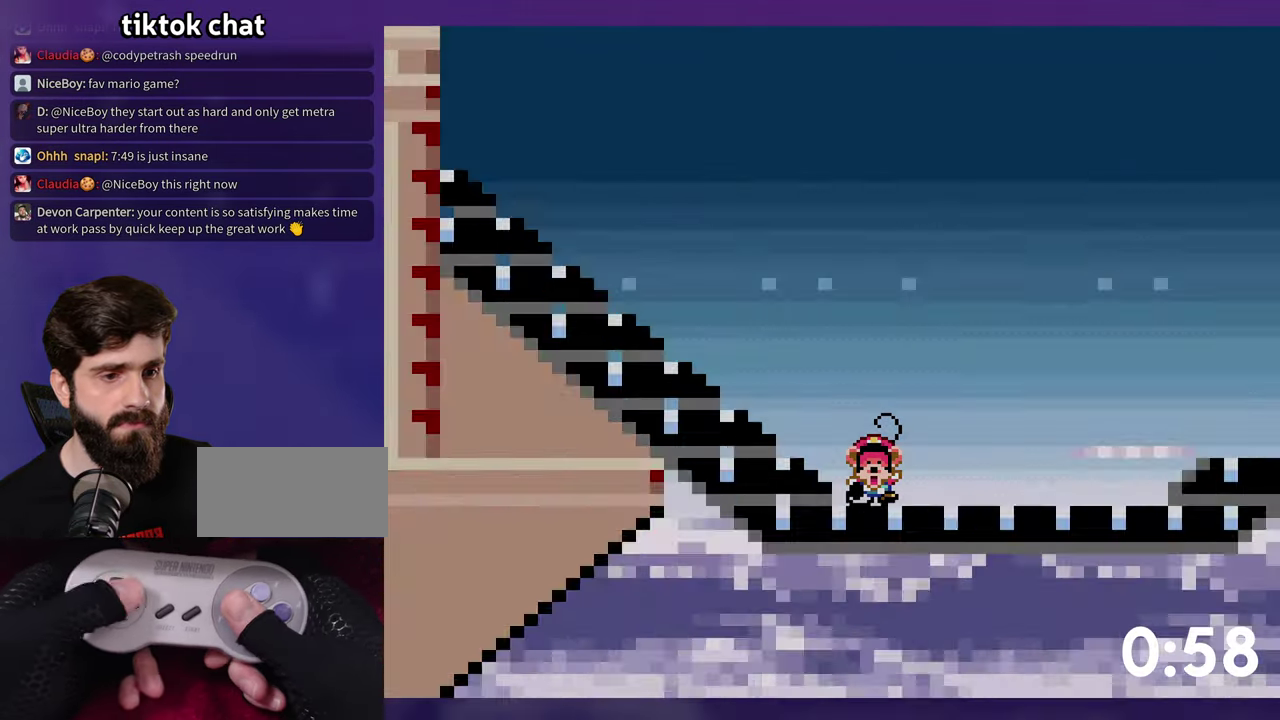
Gameplay with a controller (Nintendo layout); each line is a JSON object with the inputs held at the frame after it. "events" lists button and stick changes between this image and that frame as [ms after this image, input, new state], when the widget could be followed in between. Not read: DPAD_LEFT L1 L3 R3 SELECT.
{"buttons": [], "events": [[17, "B", "up"], [83, "B", "down"], [167, "B", "up"]]}
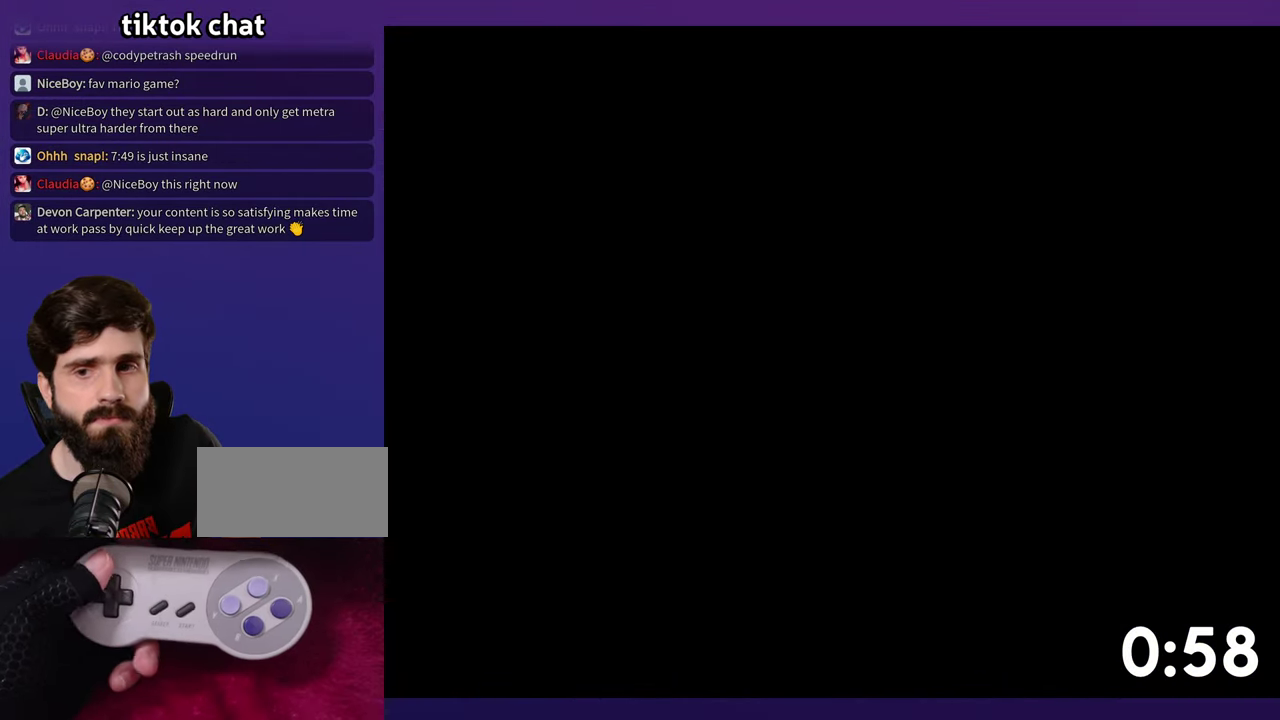
{"buttons": ["B", "Y", "DPAD_RIGHT"], "events": [[250, "DPAD_RIGHT", "down"], [317, "B", "down"], [333, "Y", "down"]]}
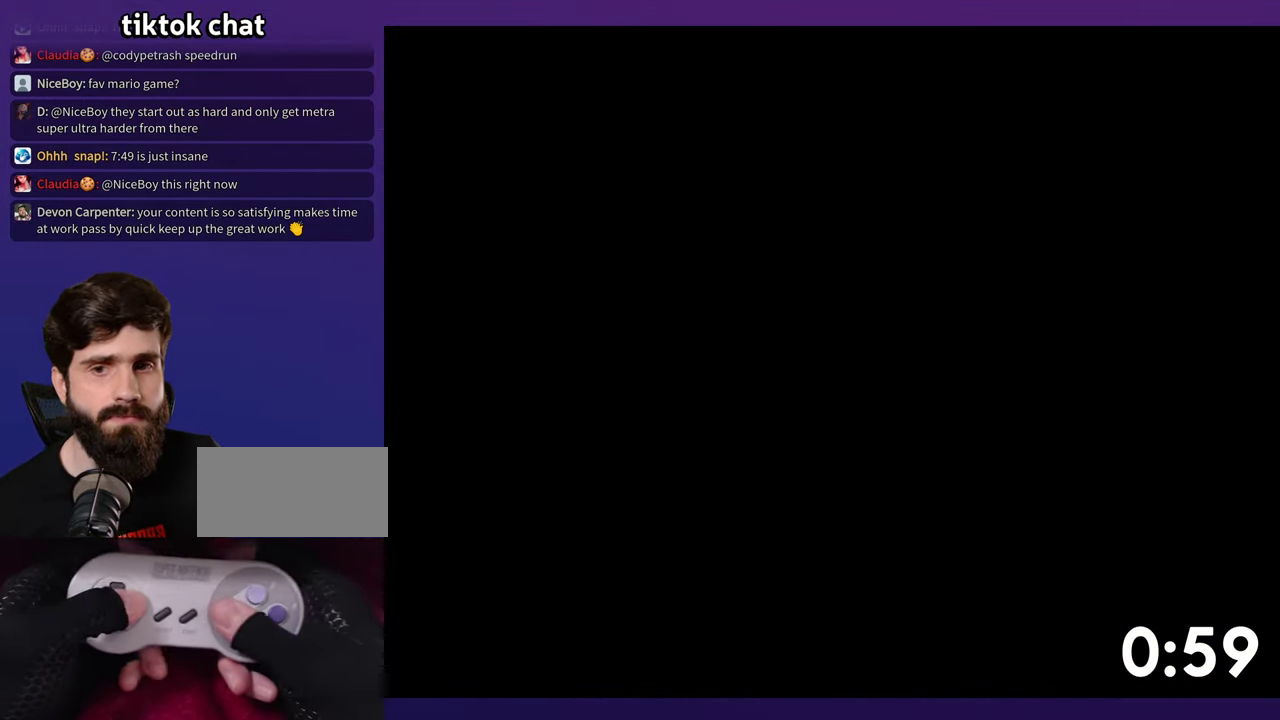
{"buttons": ["B", "Y", "DPAD_RIGHT"], "events": []}
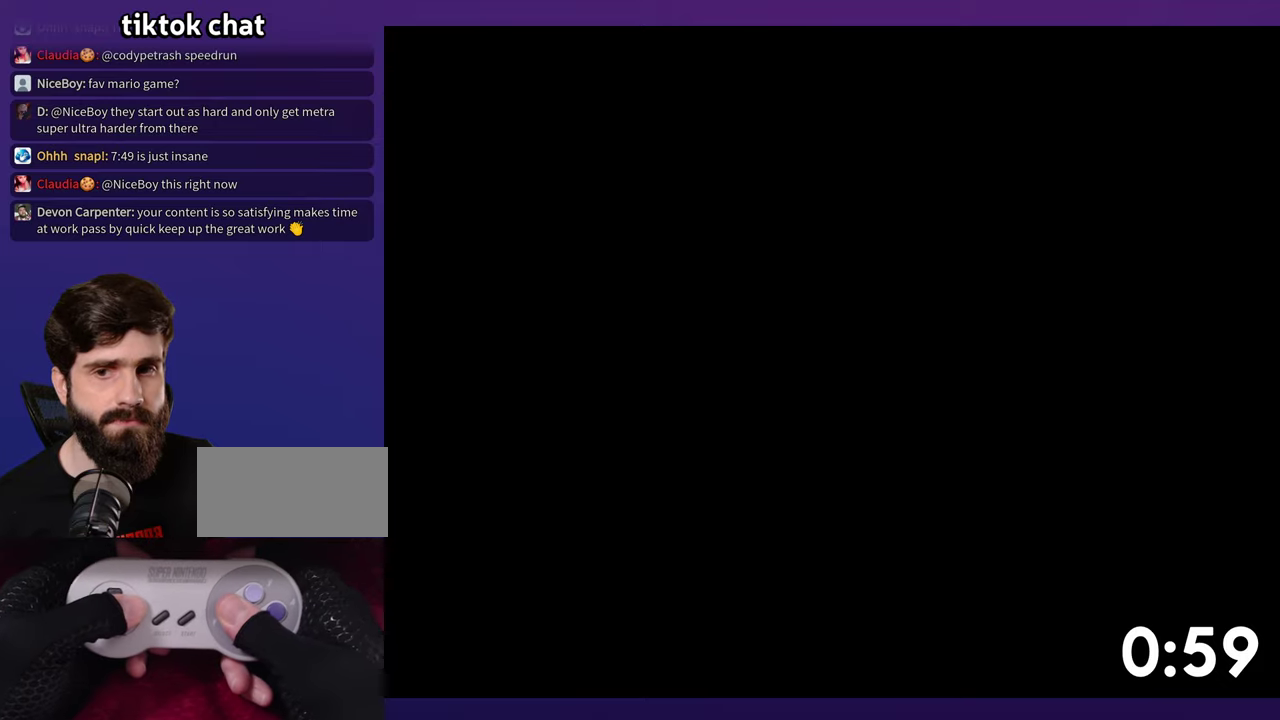
{"buttons": ["B", "Y", "DPAD_RIGHT"], "events": []}
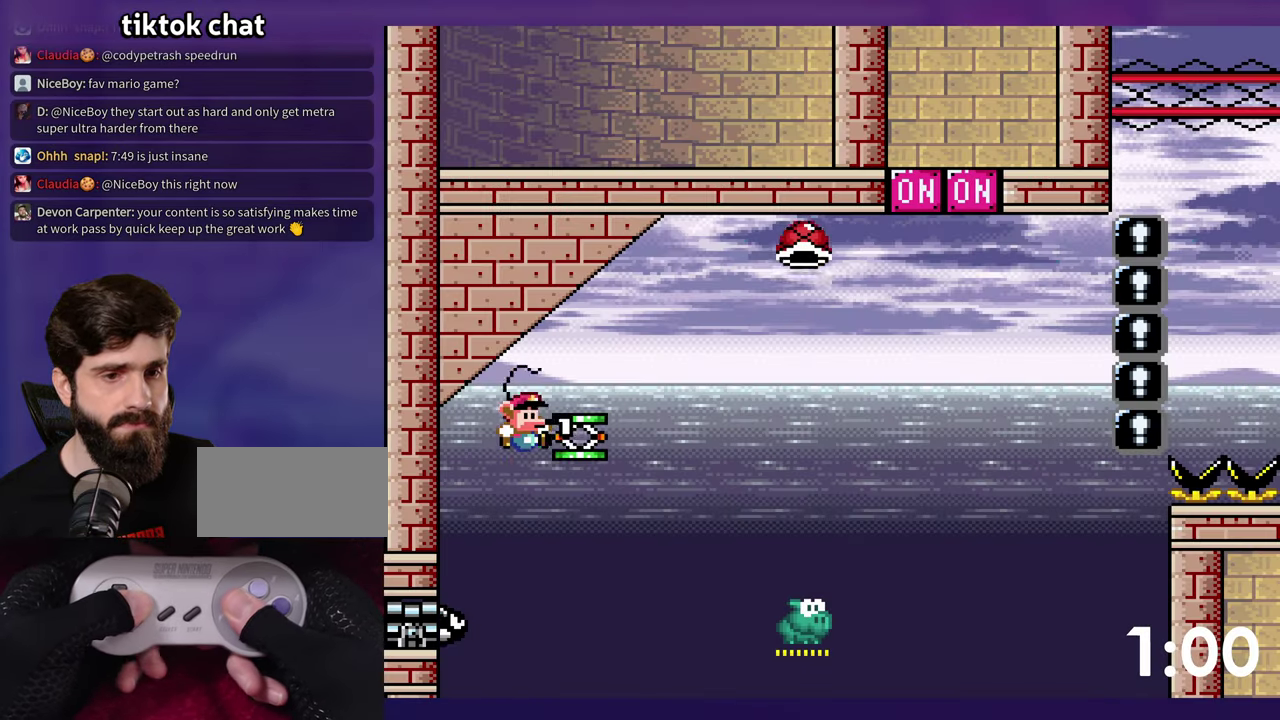
{"buttons": ["Y", "DPAD_UP", "DPAD_RIGHT"], "events": [[350, "DPAD_UP", "down"], [367, "B", "up"]]}
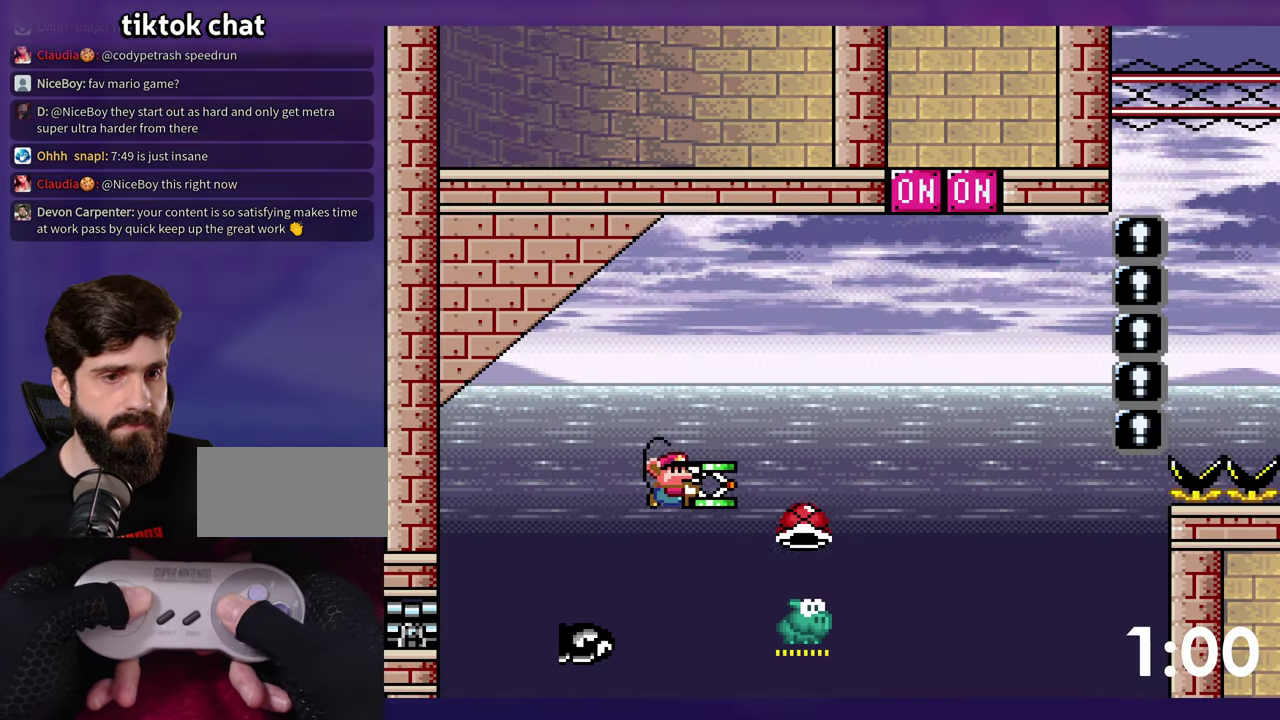
{"buttons": ["B", "Y", "DPAD_UP", "DPAD_RIGHT"], "events": [[134, "B", "down"], [134, "Y", "up"], [184, "DPAD_RIGHT", "up"], [234, "DPAD_UP", "up"], [267, "Y", "down"], [300, "DPAD_UP", "down"], [334, "DPAD_RIGHT", "down"]]}
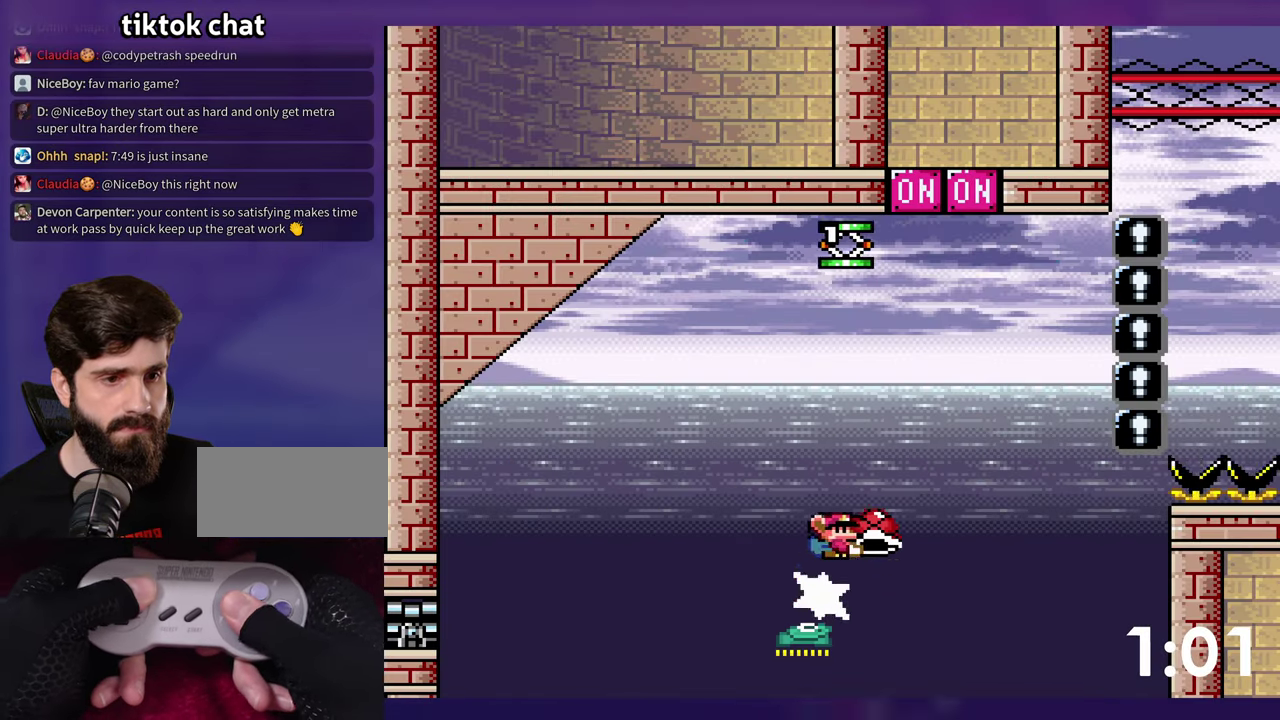
{"buttons": ["B", "Y", "DPAD_RIGHT"], "events": [[84, "Y", "up"], [150, "DPAD_RIGHT", "up"], [167, "Y", "down"], [184, "DPAD_UP", "up"], [350, "DPAD_RIGHT", "down"]]}
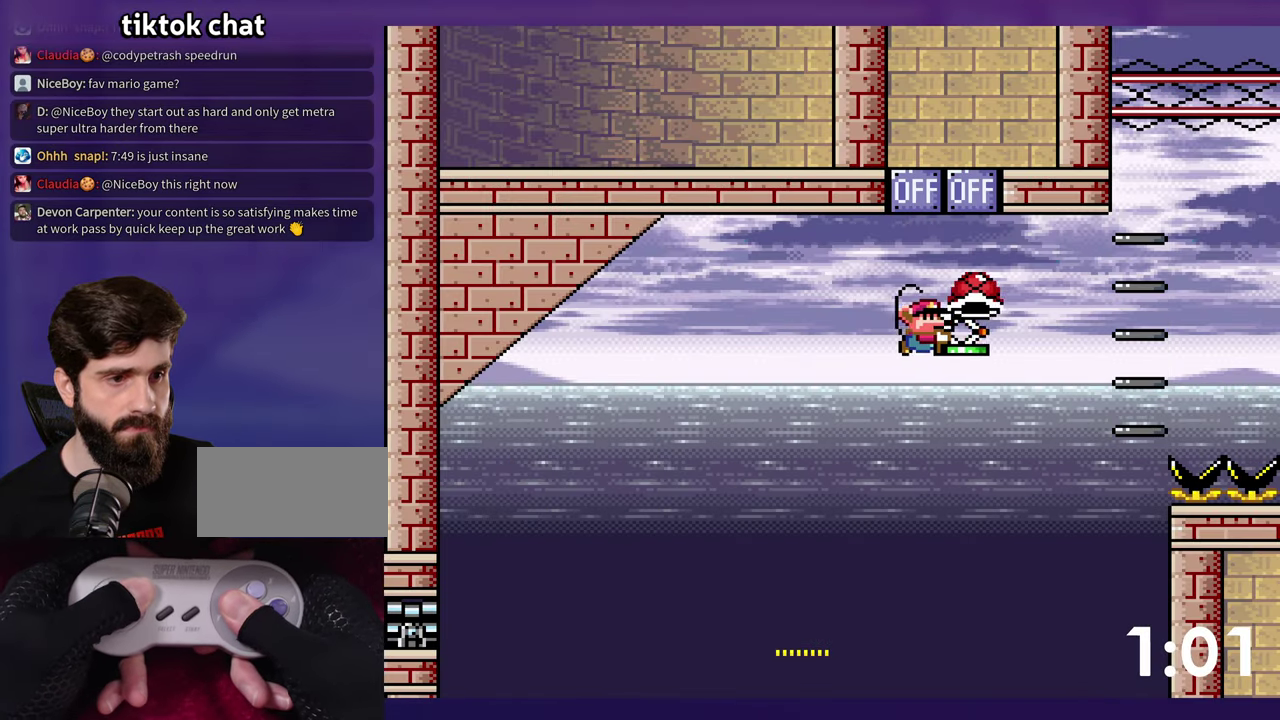
{"buttons": ["B", "Y", "DPAD_RIGHT"], "events": [[384, "DPAD_RIGHT", "up"], [500, "DPAD_RIGHT", "down"]]}
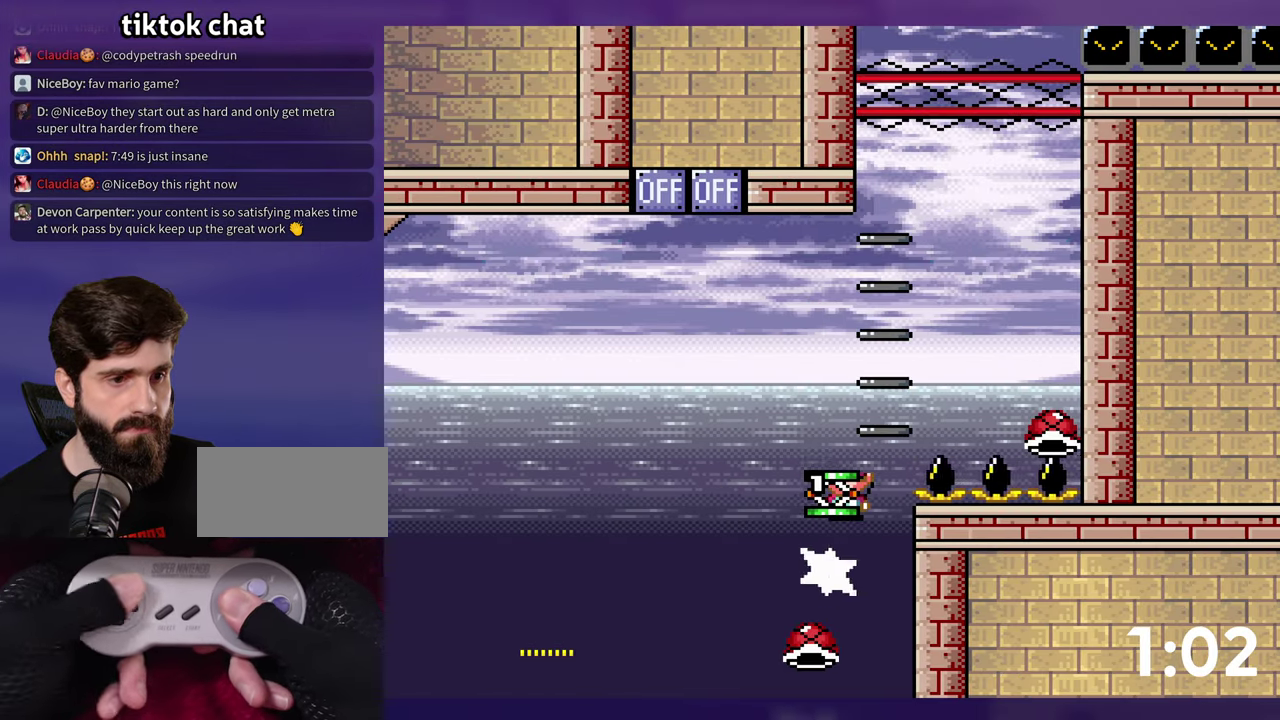
{"buttons": ["Y", "DPAD_UP"], "events": [[184, "Y", "up"], [284, "Y", "down"], [350, "B", "up"], [484, "DPAD_RIGHT", "up"], [484, "DPAD_UP", "down"]]}
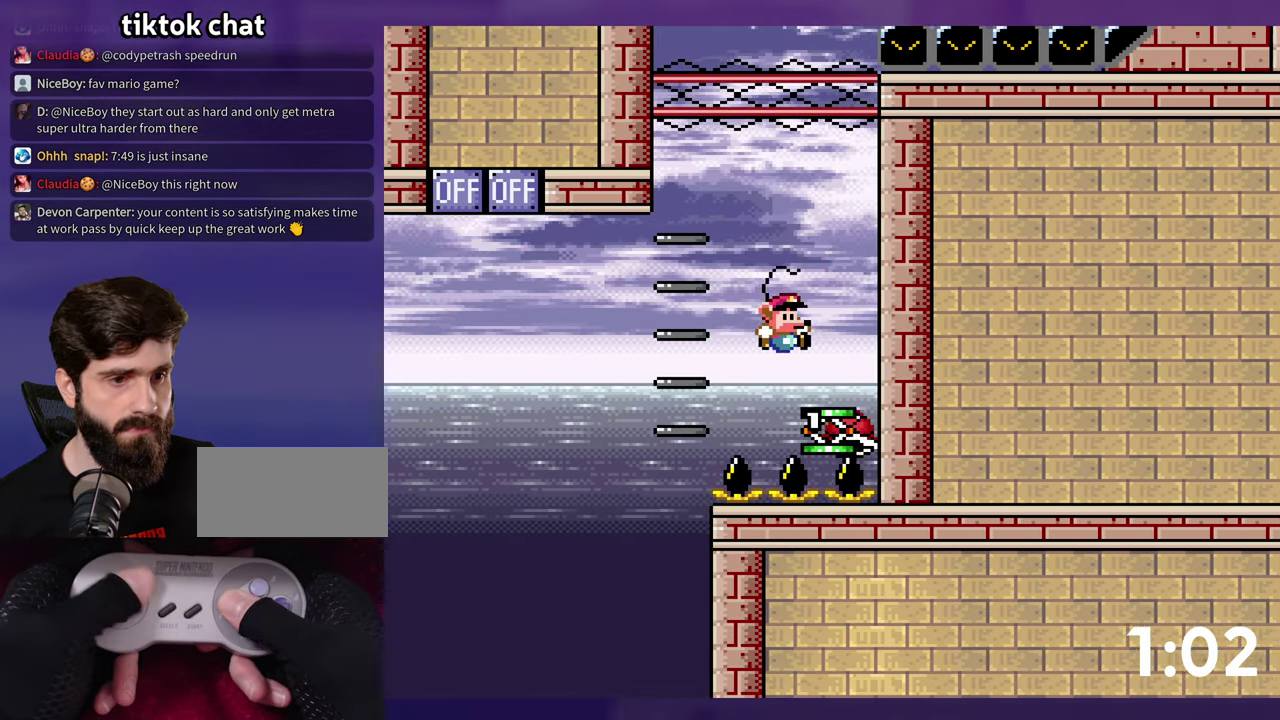
{"buttons": ["B", "DPAD_UP"], "events": [[67, "B", "down"], [500, "Y", "up"]]}
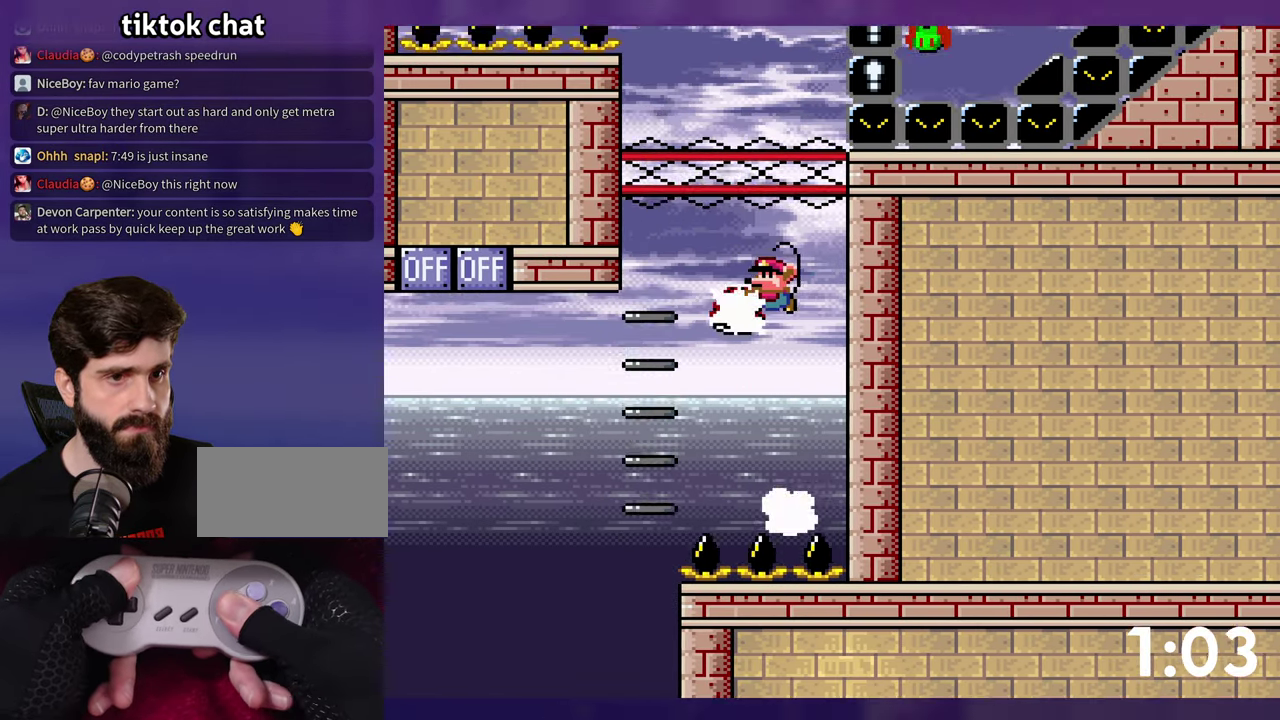
{"buttons": ["B", "Y"], "events": [[50, "DPAD_UP", "up"], [67, "Y", "down"], [400, "Y", "up"], [450, "Y", "down"]]}